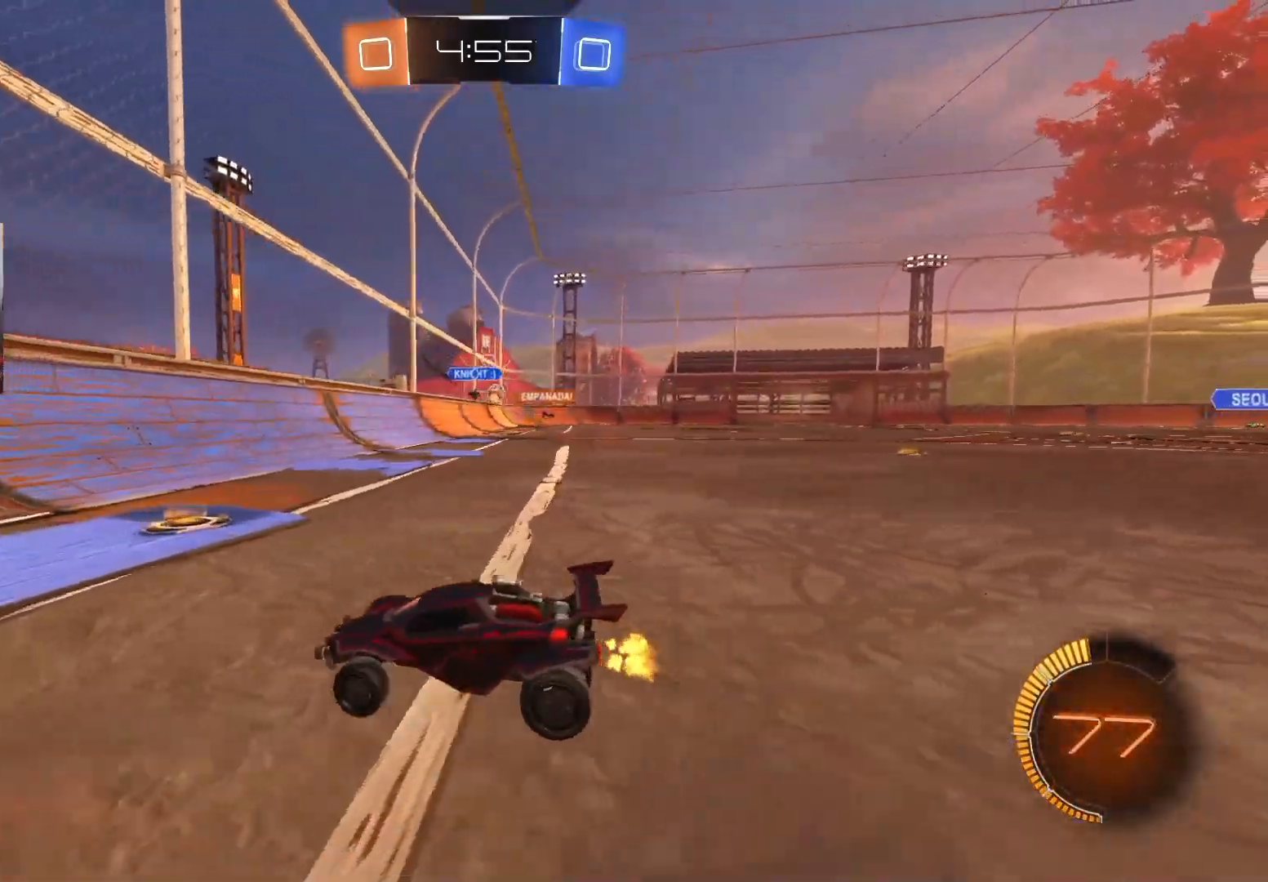
Gameplay with a controller (PlayStation layout); each line is a JSON object with the inputs held at the frame after it. "events" lists button and stick changes between this image and that frame as [ms after this image, input, new state], when the widget could be followed in between.
{"buttons": ["R2"], "left_stick": "right", "right_stick": "center", "events": [[17, "L1", "down"], [117, "L1", "up"], [233, "CIRCLE", "down"], [400, "CIRCLE", "up"]]}
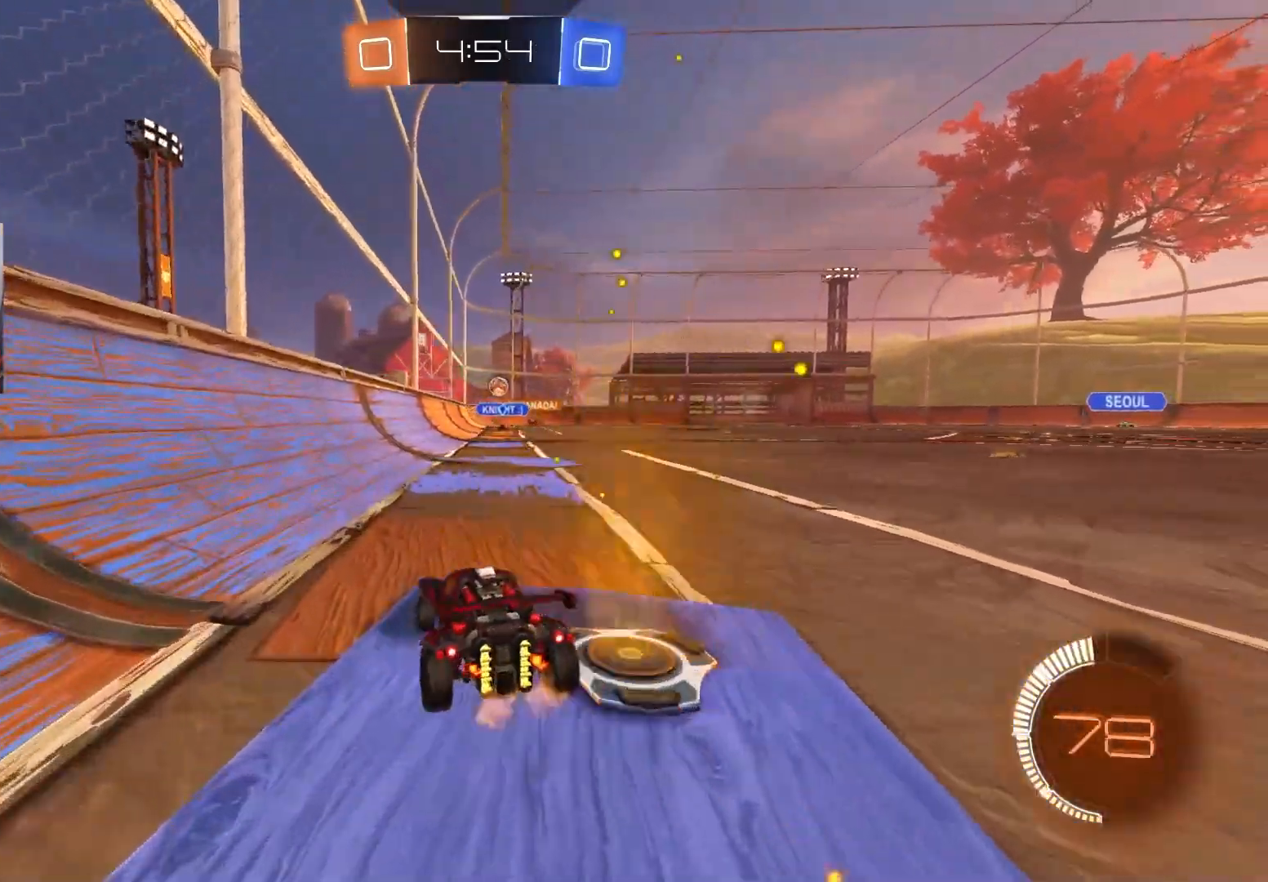
{"buttons": ["CIRCLE", "L1", "R2"], "left_stick": "down-right", "right_stick": "center", "events": [[133, "CIRCLE", "down"], [167, "CROSS", "down"], [217, "CROSS", "up"], [217, "L1", "down"], [233, "CIRCLE", "up"], [250, "left_stick", "up"], [267, "CIRCLE", "down"], [267, "CROSS", "down"], [317, "left_stick", "down-right"], [433, "CROSS", "up"]]}
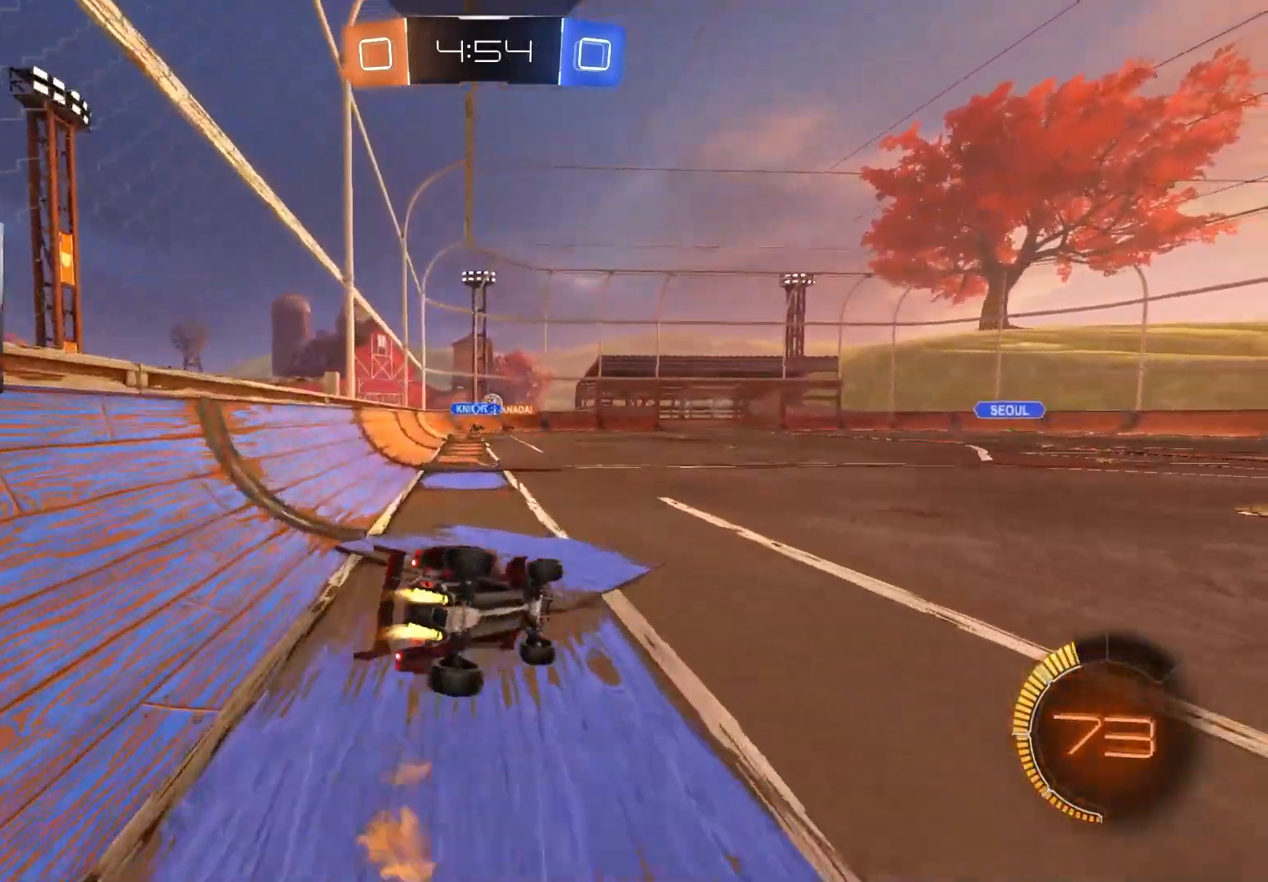
{"buttons": ["L1", "R2"], "left_stick": "down-left", "right_stick": "center", "events": [[233, "left_stick", "down-left"], [317, "CIRCLE", "up"]]}
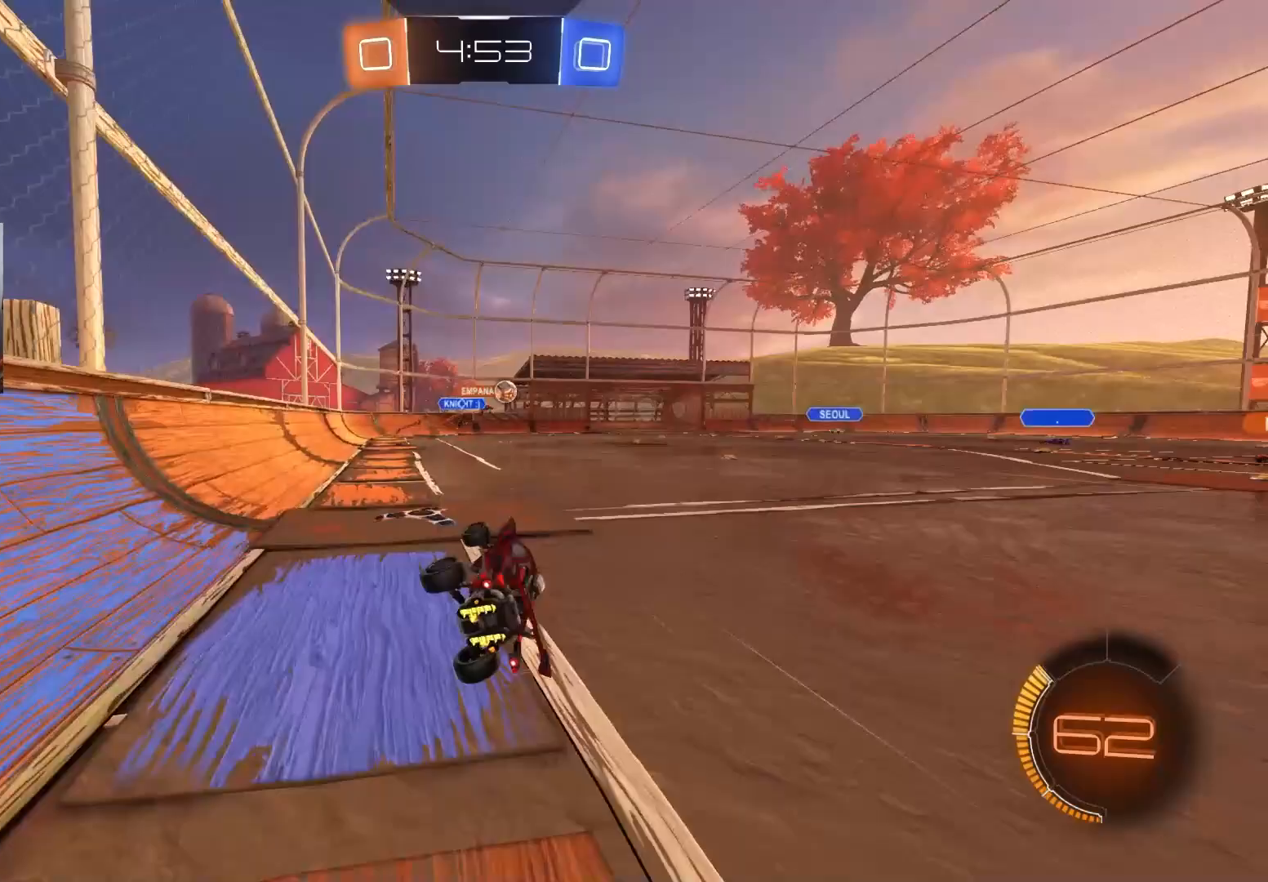
{"buttons": ["R2"], "left_stick": "right", "right_stick": "center", "events": [[67, "L1", "up"], [83, "left_stick", "center"], [500, "left_stick", "right"]]}
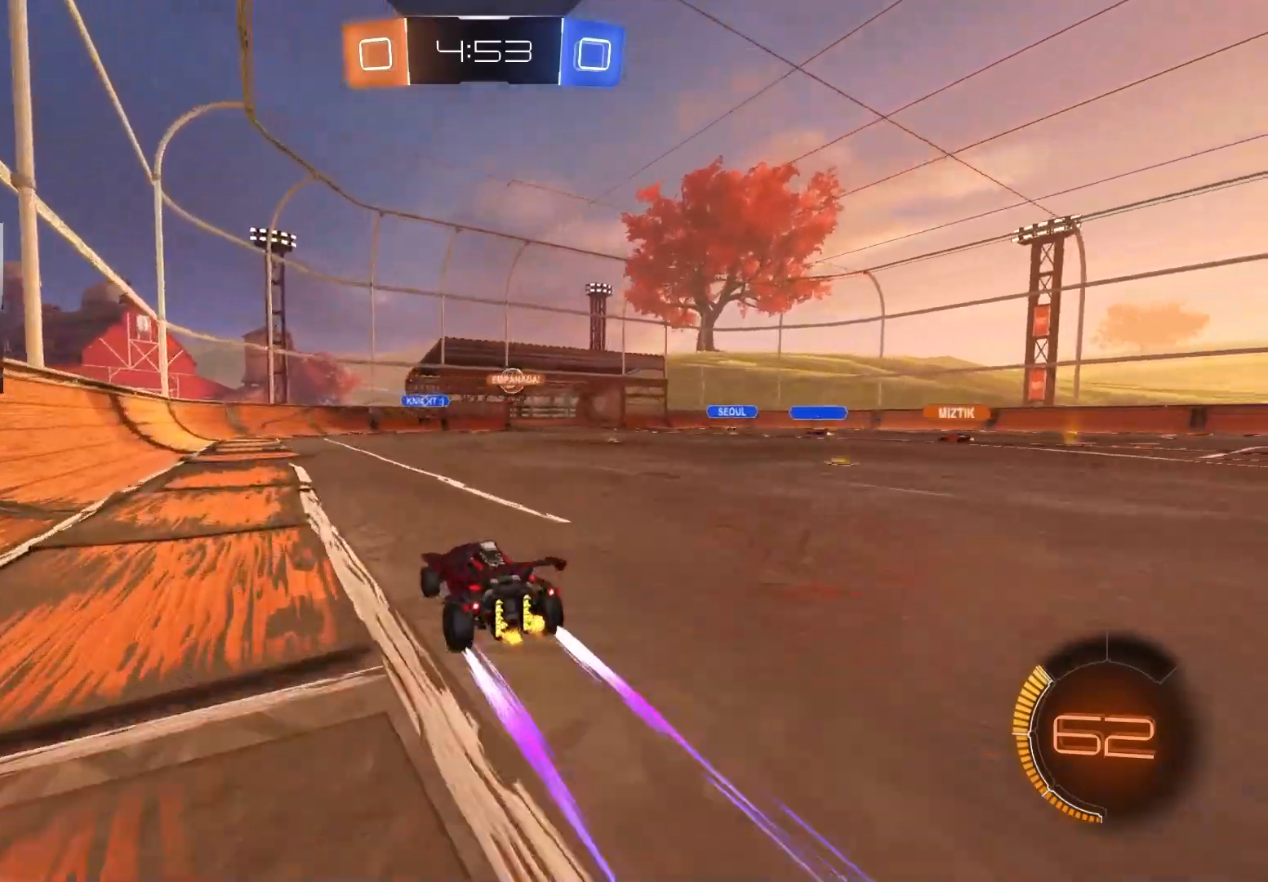
{"buttons": ["R2"], "left_stick": "down-right", "right_stick": "center", "events": [[233, "left_stick", "center"], [450, "left_stick", "down-right"]]}
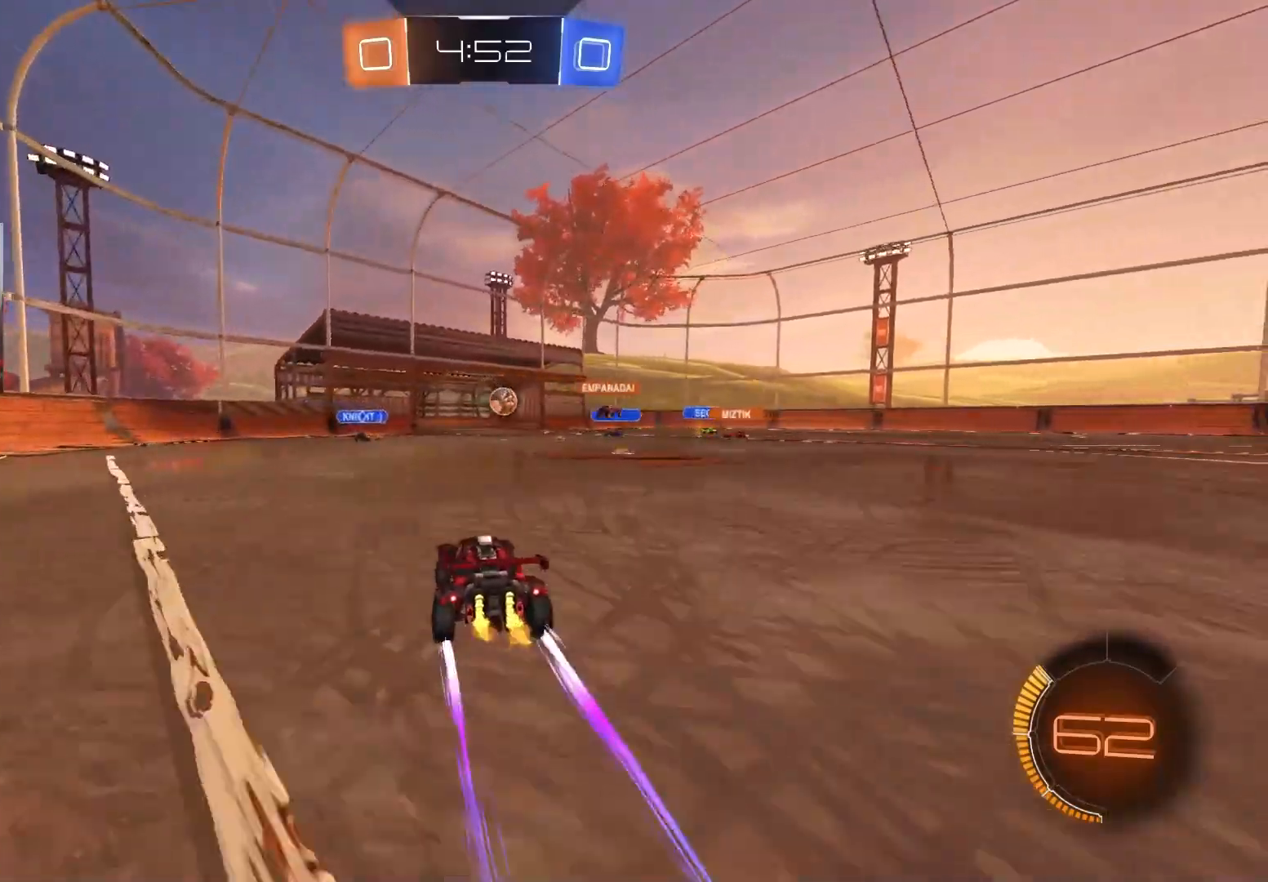
{"buttons": ["R2"], "left_stick": "left", "right_stick": "center", "events": [[133, "left_stick", "center"], [383, "left_stick", "left"]]}
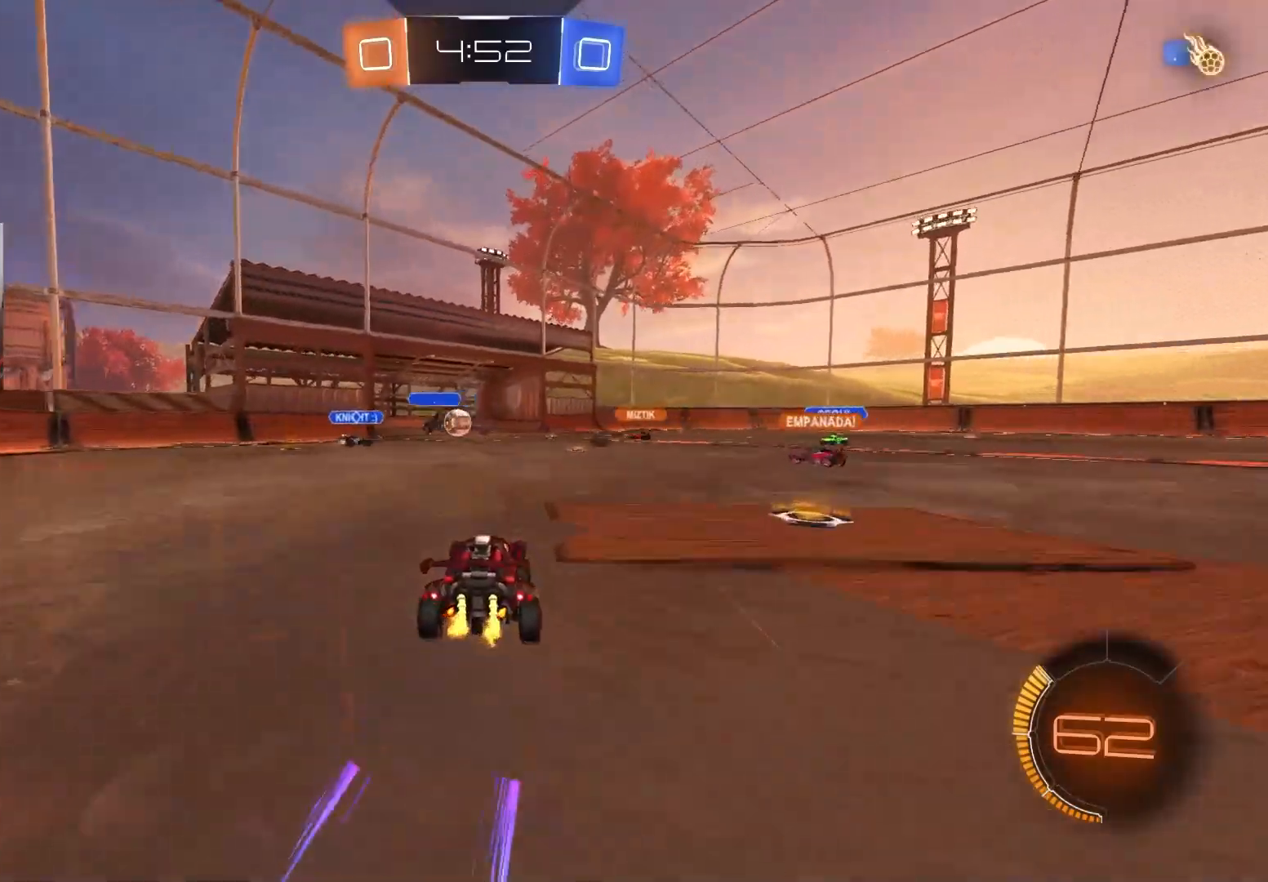
{"buttons": ["CROSS", "R2"], "left_stick": "down", "right_stick": "center", "events": [[67, "left_stick", "center"], [133, "TRIANGLE", "down"], [217, "TRIANGLE", "up"], [250, "left_stick", "down"], [317, "CROSS", "down"]]}
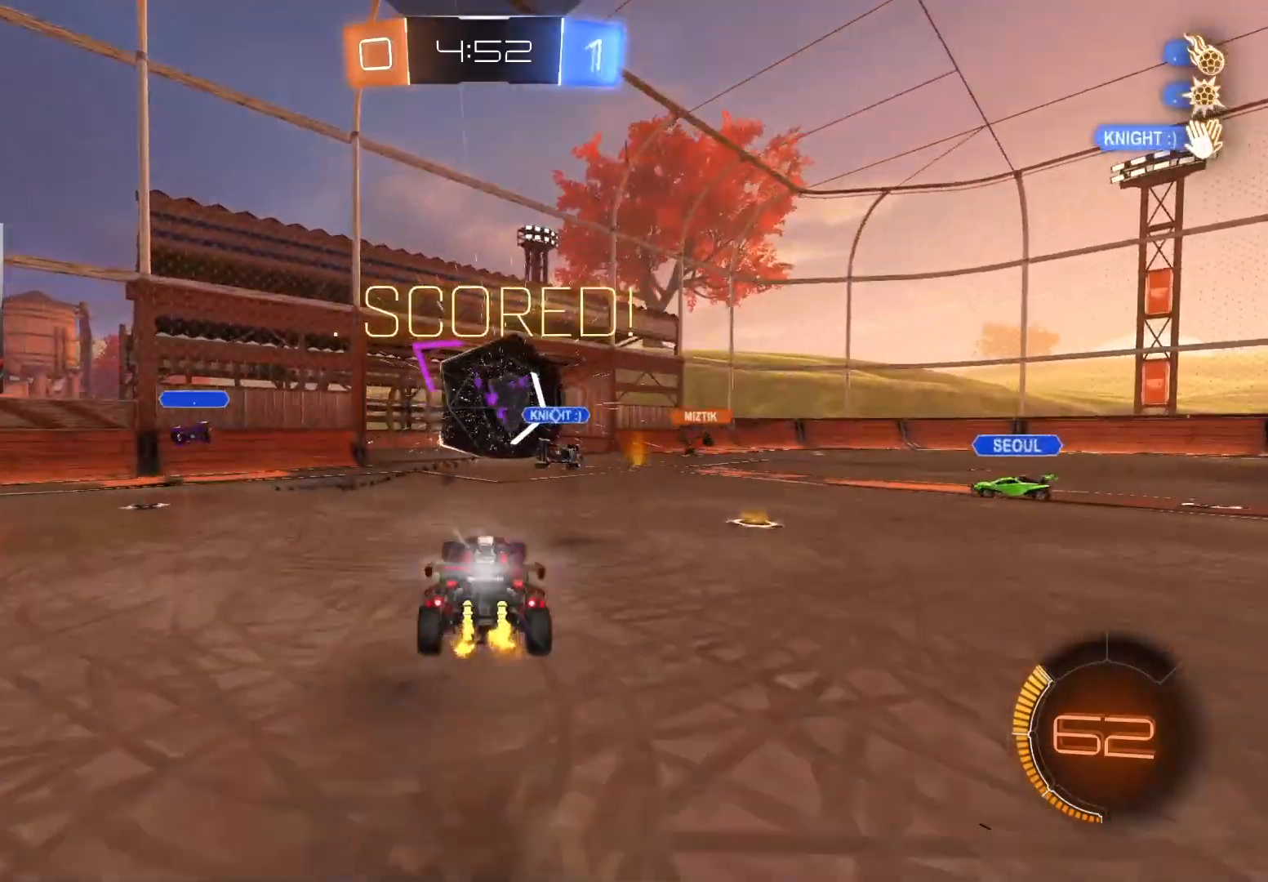
{"buttons": [], "left_stick": "down", "right_stick": "center", "events": [[167, "CROSS", "up"], [267, "R2", "up"]]}
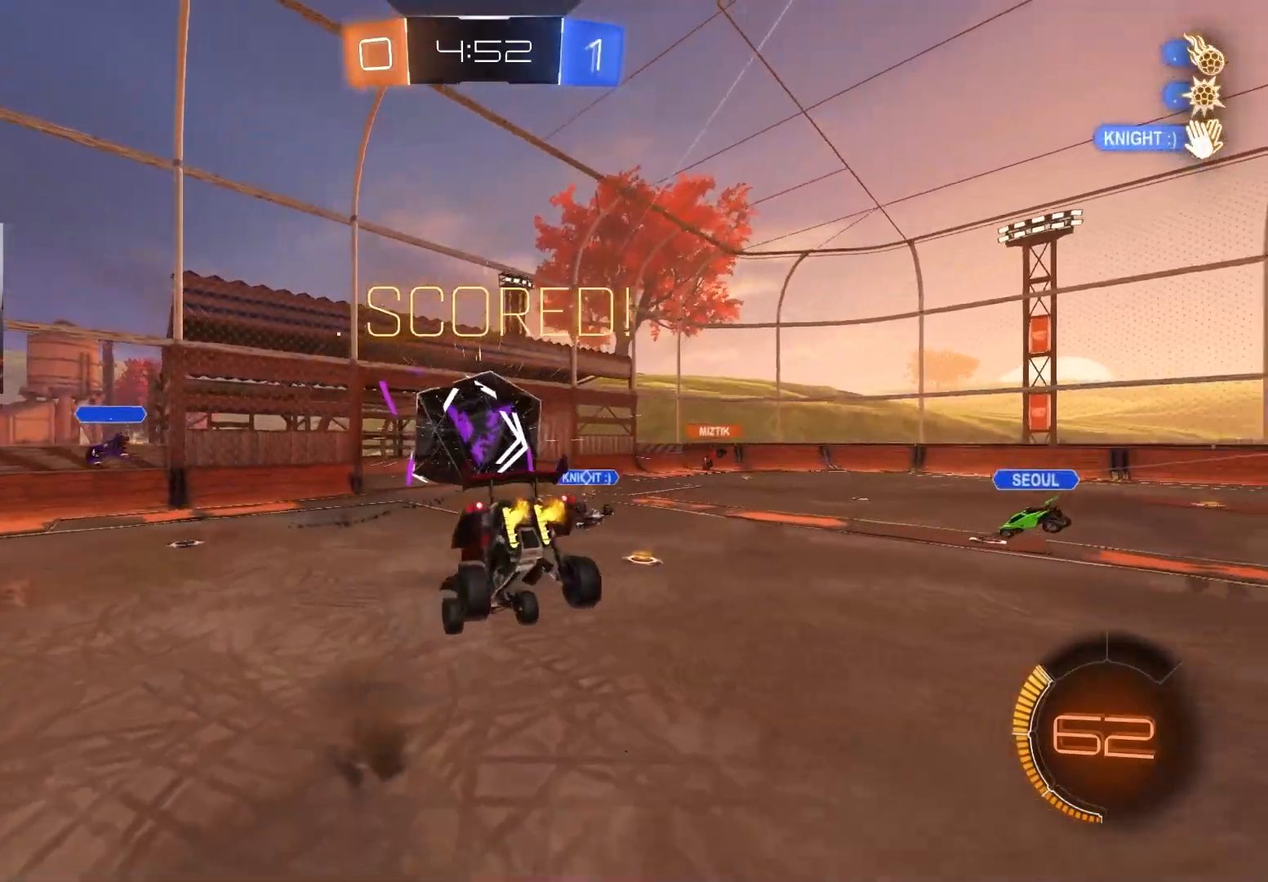
{"buttons": [], "left_stick": "down", "right_stick": "center", "events": []}
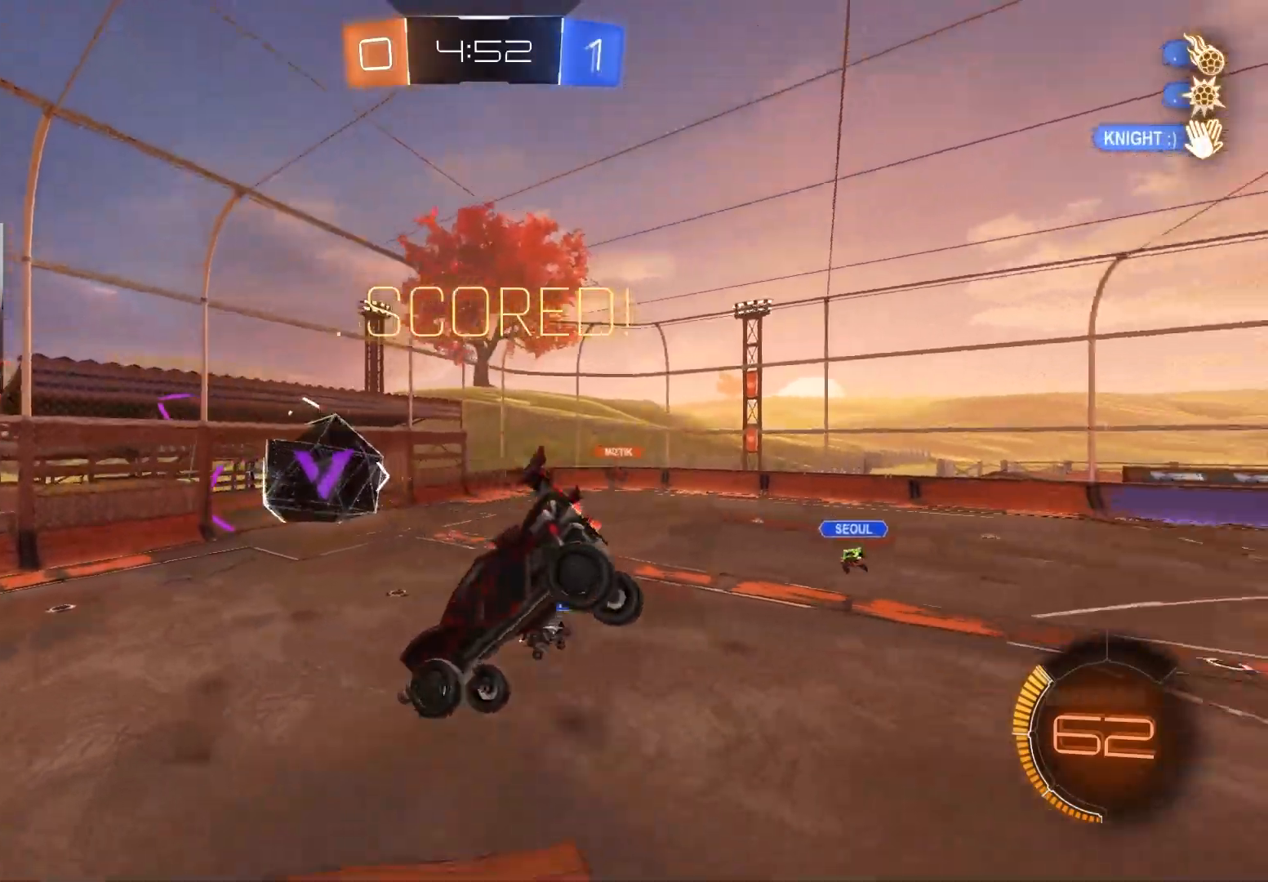
{"buttons": ["CIRCLE", "R1"], "left_stick": "up", "right_stick": "center", "events": [[50, "left_stick", "down-left"], [300, "left_stick", "center"], [317, "CROSS", "down"], [333, "CIRCLE", "down"], [417, "left_stick", "up"], [483, "R1", "down"], [500, "CROSS", "up"]]}
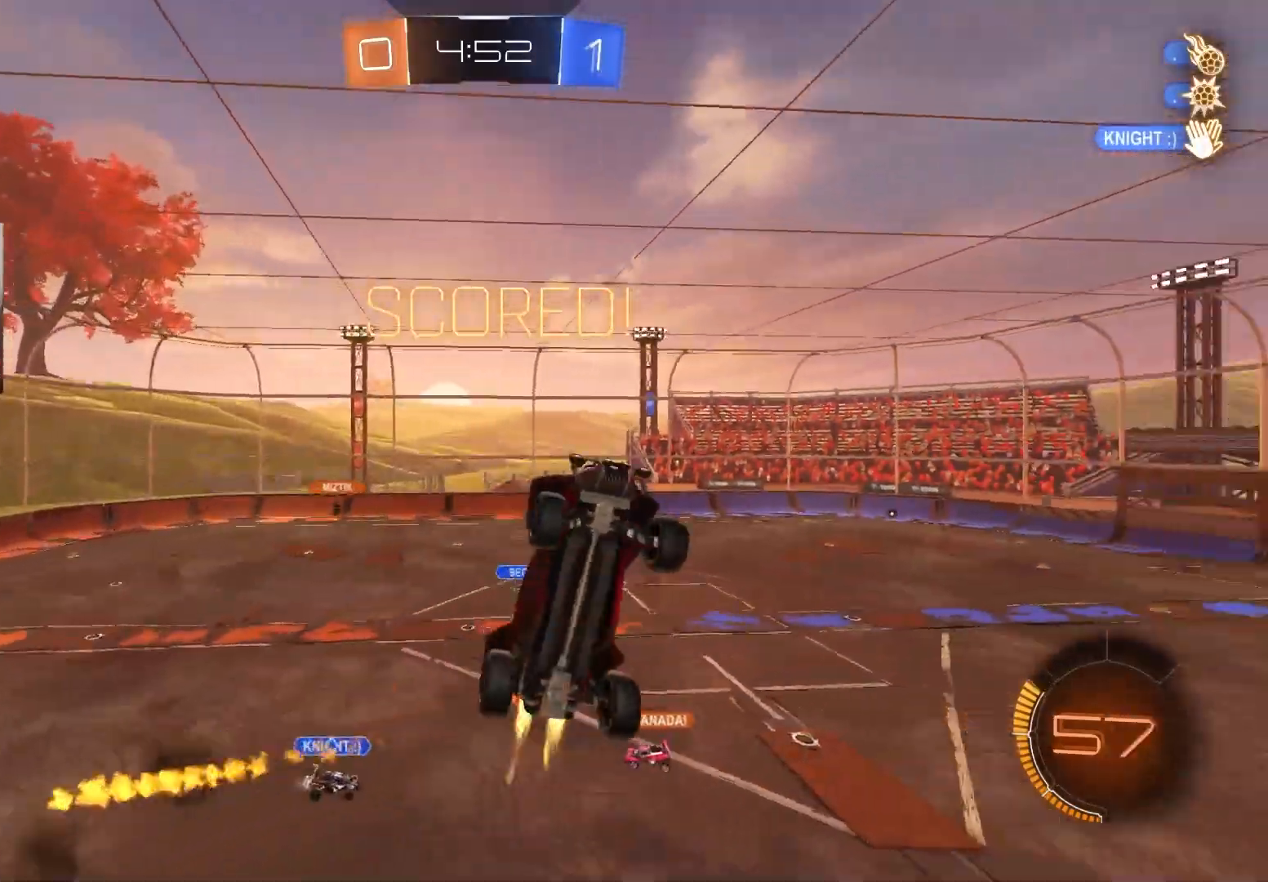
{"buttons": ["CIRCLE", "R1"], "left_stick": "up-left", "right_stick": "center", "events": [[100, "left_stick", "right"], [183, "left_stick", "down"], [317, "left_stick", "left"], [400, "left_stick", "up-left"]]}
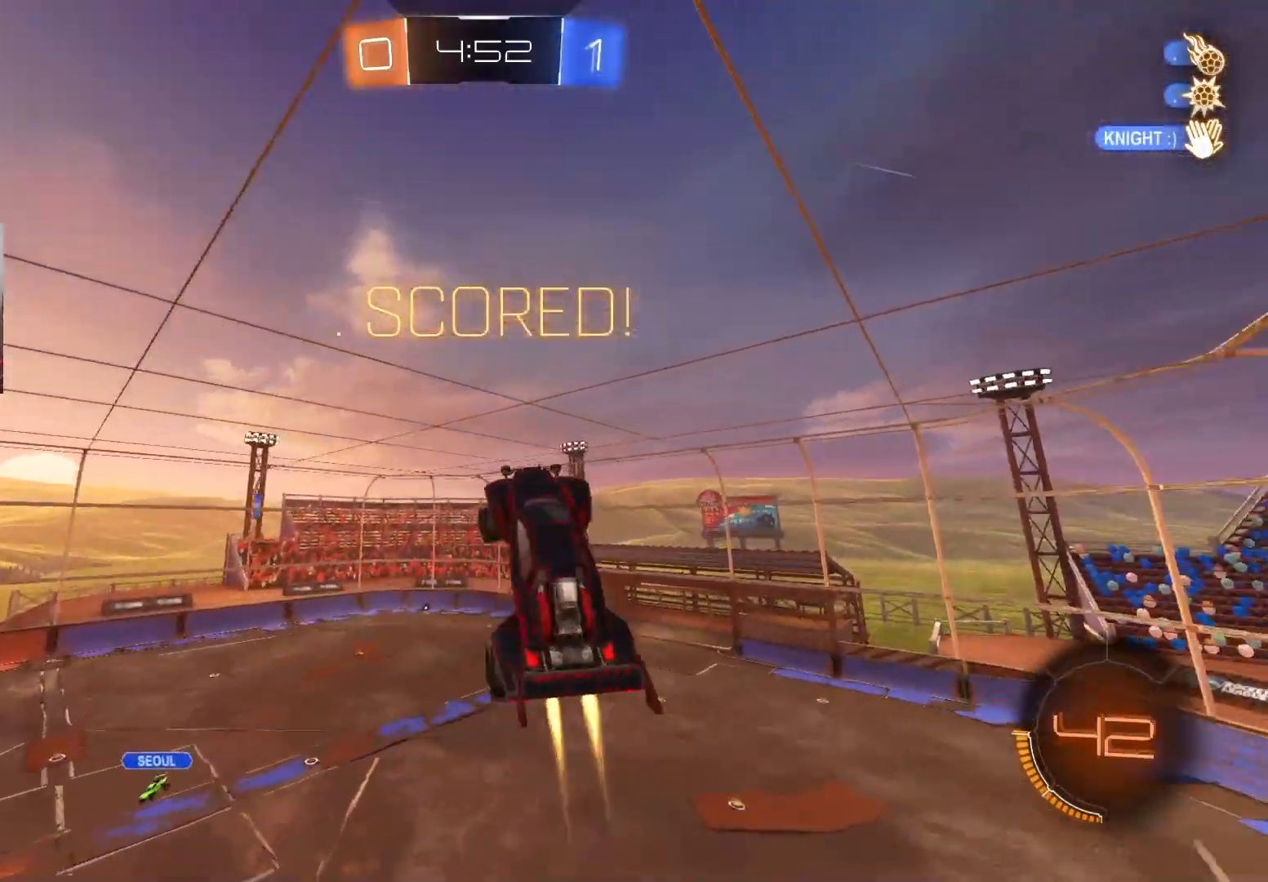
{"buttons": ["CIRCLE", "R1", "R2"], "left_stick": "down-left", "right_stick": "center", "events": [[17, "left_stick", "up"], [133, "left_stick", "right"], [200, "R2", "down"], [233, "left_stick", "down-right"], [350, "left_stick", "down"], [467, "left_stick", "down-left"]]}
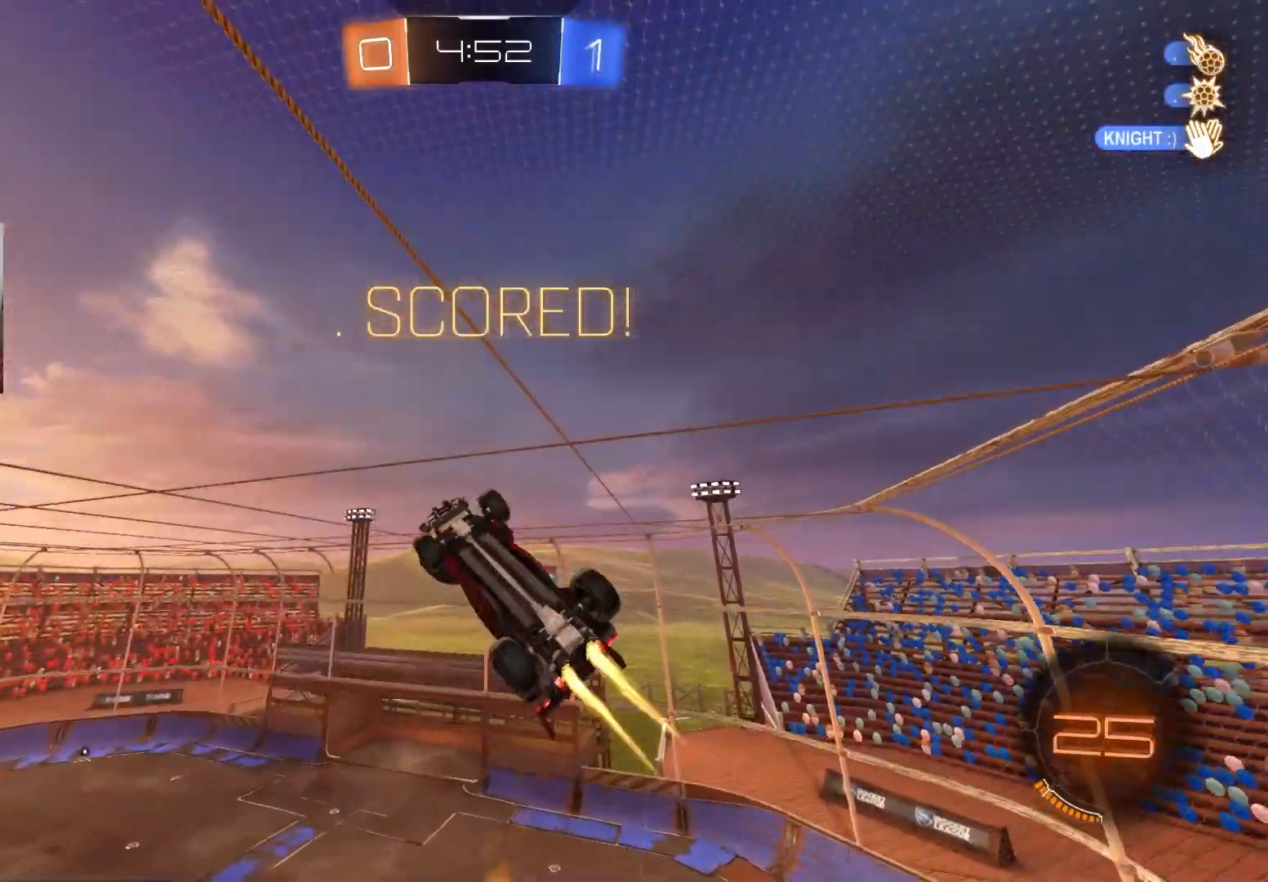
{"buttons": ["CIRCLE", "L1", "R2"], "left_stick": "left", "right_stick": "center", "events": [[33, "R1", "up"], [167, "left_stick", "down-right"], [267, "left_stick", "up"], [317, "L1", "down"], [350, "CIRCLE", "up"], [500, "CIRCLE", "down"], [500, "left_stick", "left"]]}
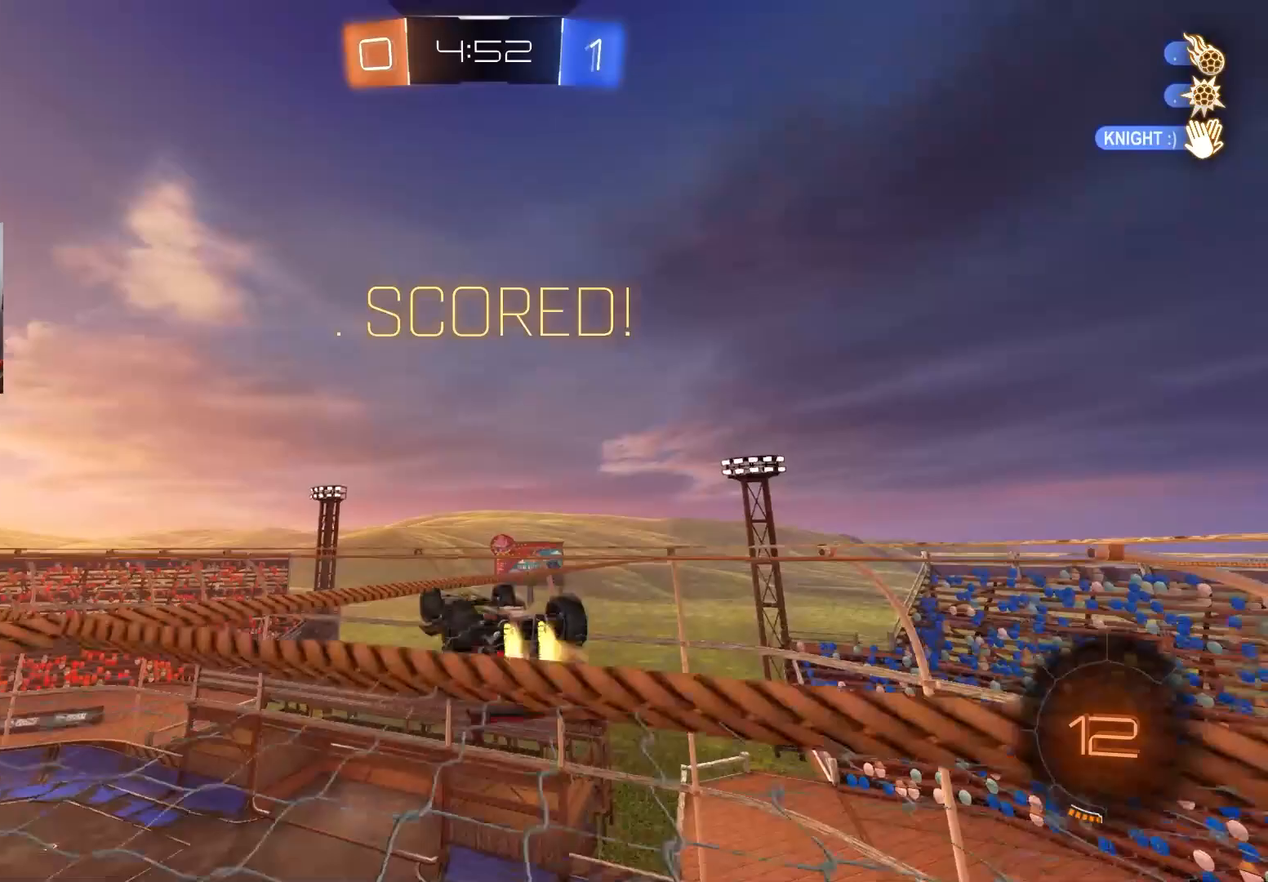
{"buttons": ["L1", "R2"], "left_stick": "down", "right_stick": "center", "events": [[17, "CROSS", "down"], [17, "left_stick", "up"], [33, "left_stick", "down"], [133, "CROSS", "up"], [183, "CROSS", "down"], [233, "left_stick", "up"], [383, "CROSS", "up"], [383, "left_stick", "down"], [467, "CIRCLE", "up"]]}
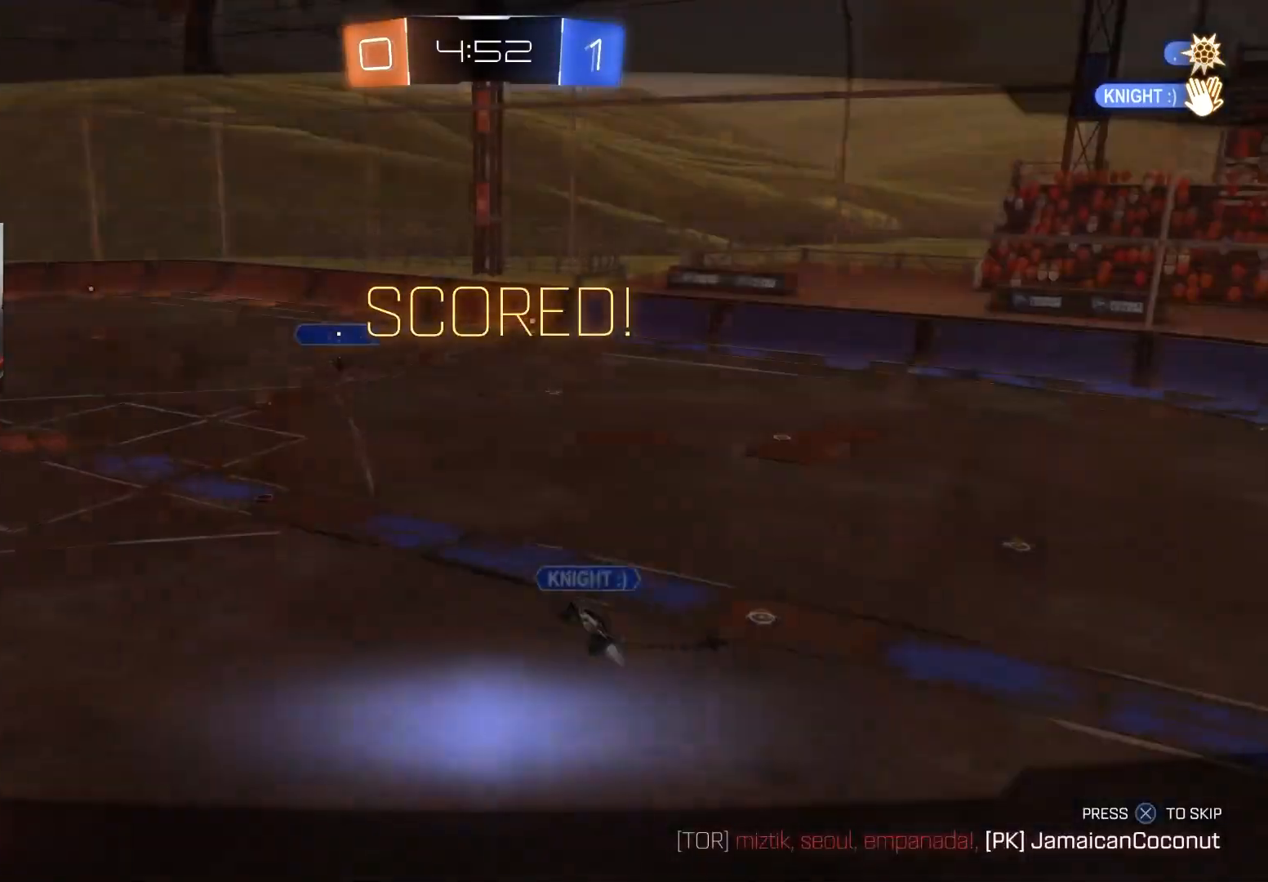
{"buttons": [], "left_stick": "center", "right_stick": "center", "events": [[17, "R2", "up"], [67, "left_stick", "left"], [133, "L1", "up"], [217, "left_stick", "center"]]}
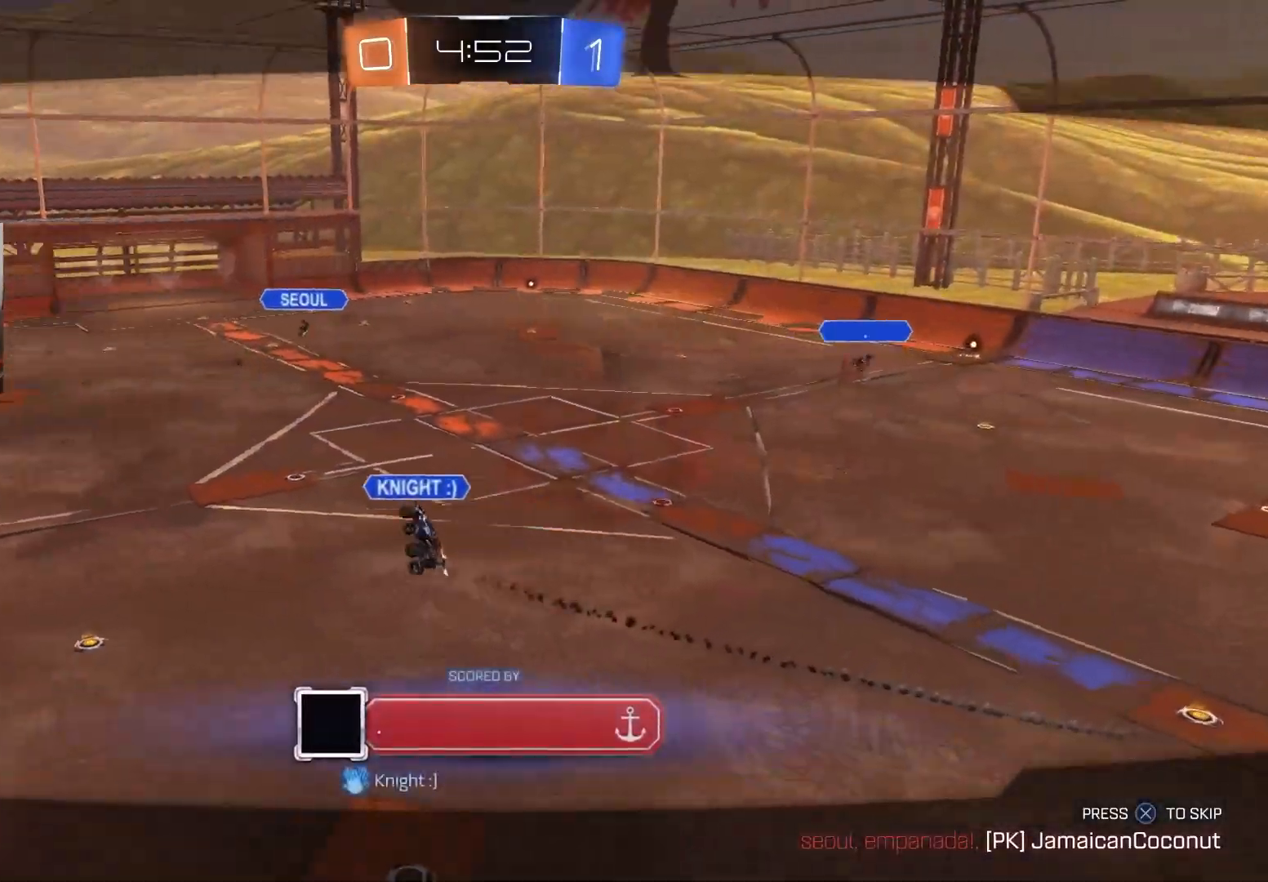
{"buttons": [], "left_stick": "center", "right_stick": "center", "events": []}
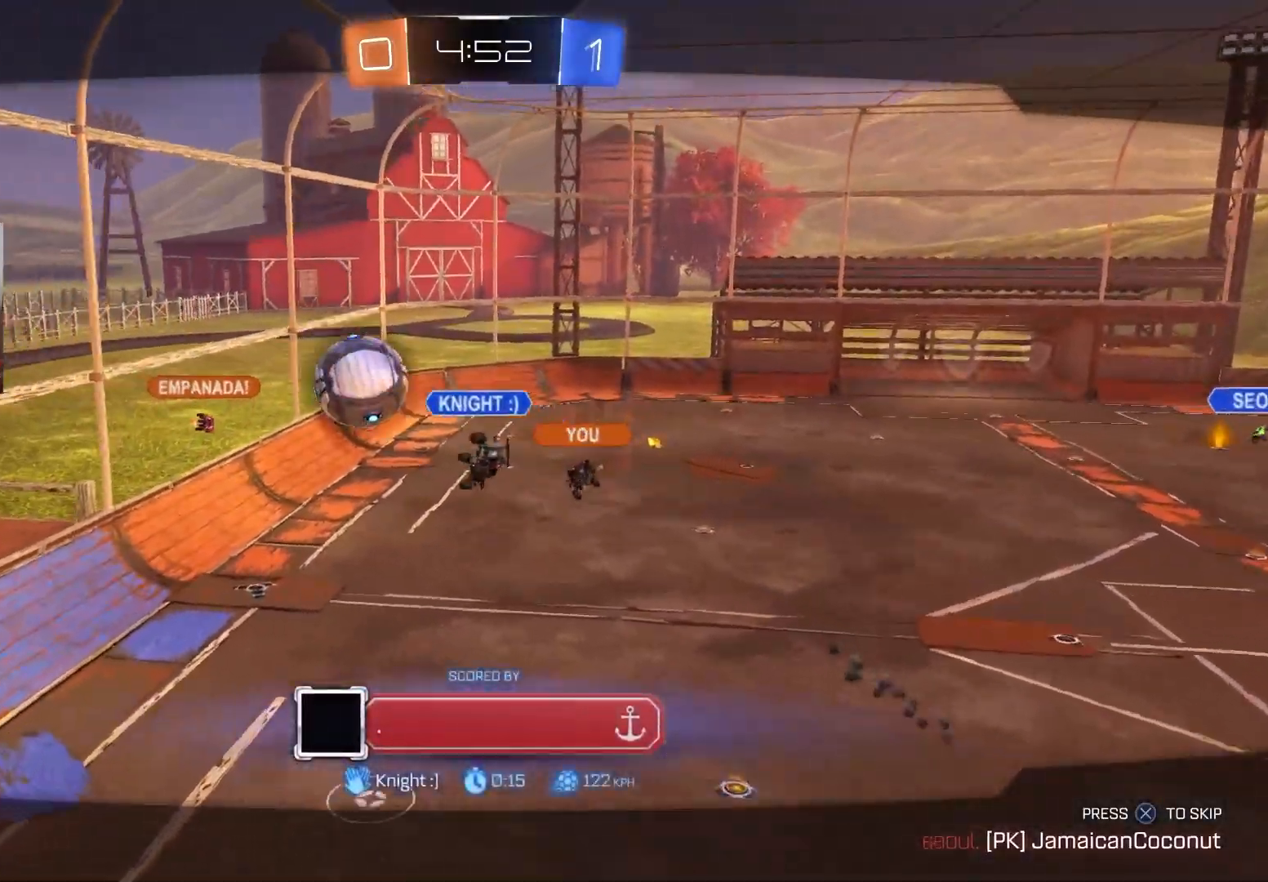
{"buttons": ["CROSS"], "left_stick": "center", "right_stick": "center", "events": [[417, "CROSS", "down"]]}
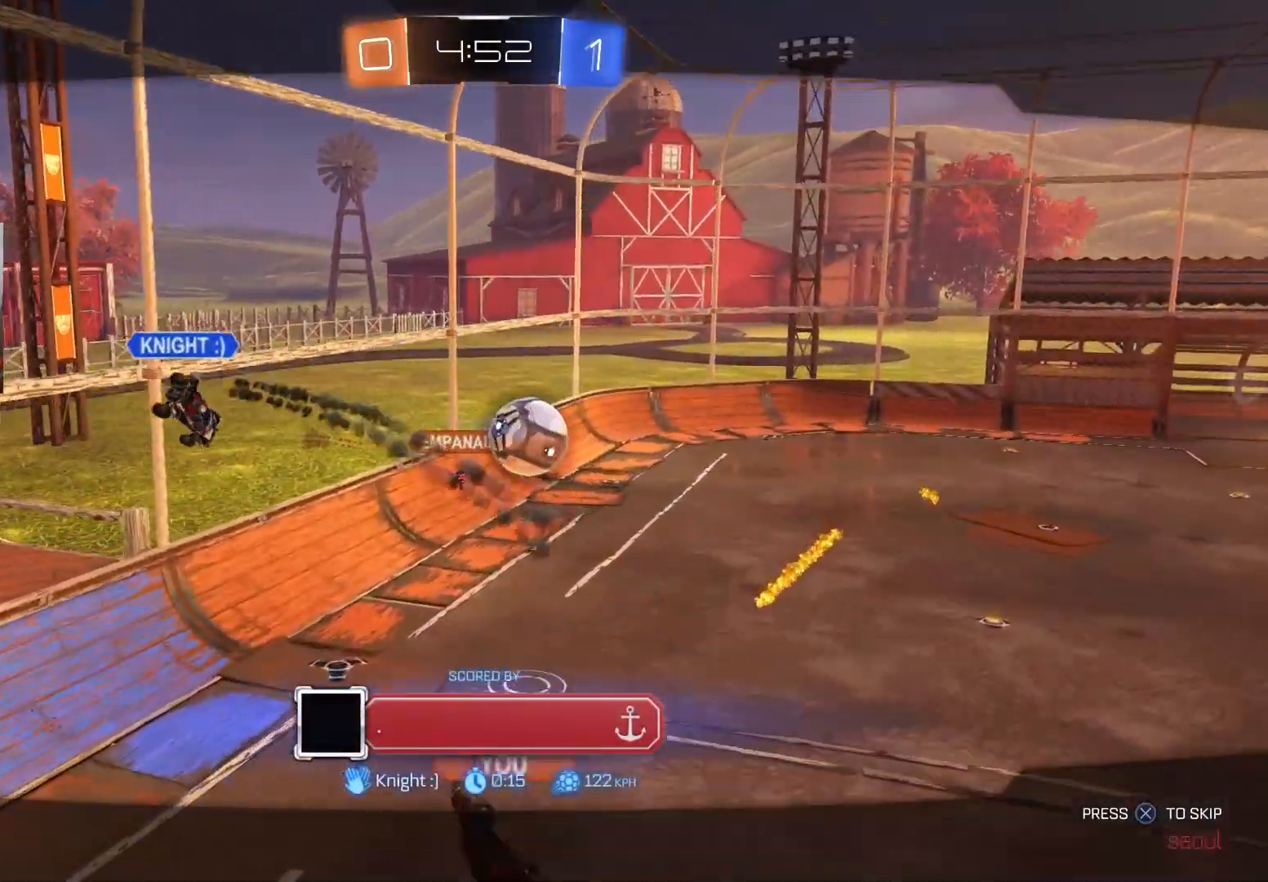
{"buttons": [], "left_stick": "center", "right_stick": "center", "events": [[100, "CROSS", "up"]]}
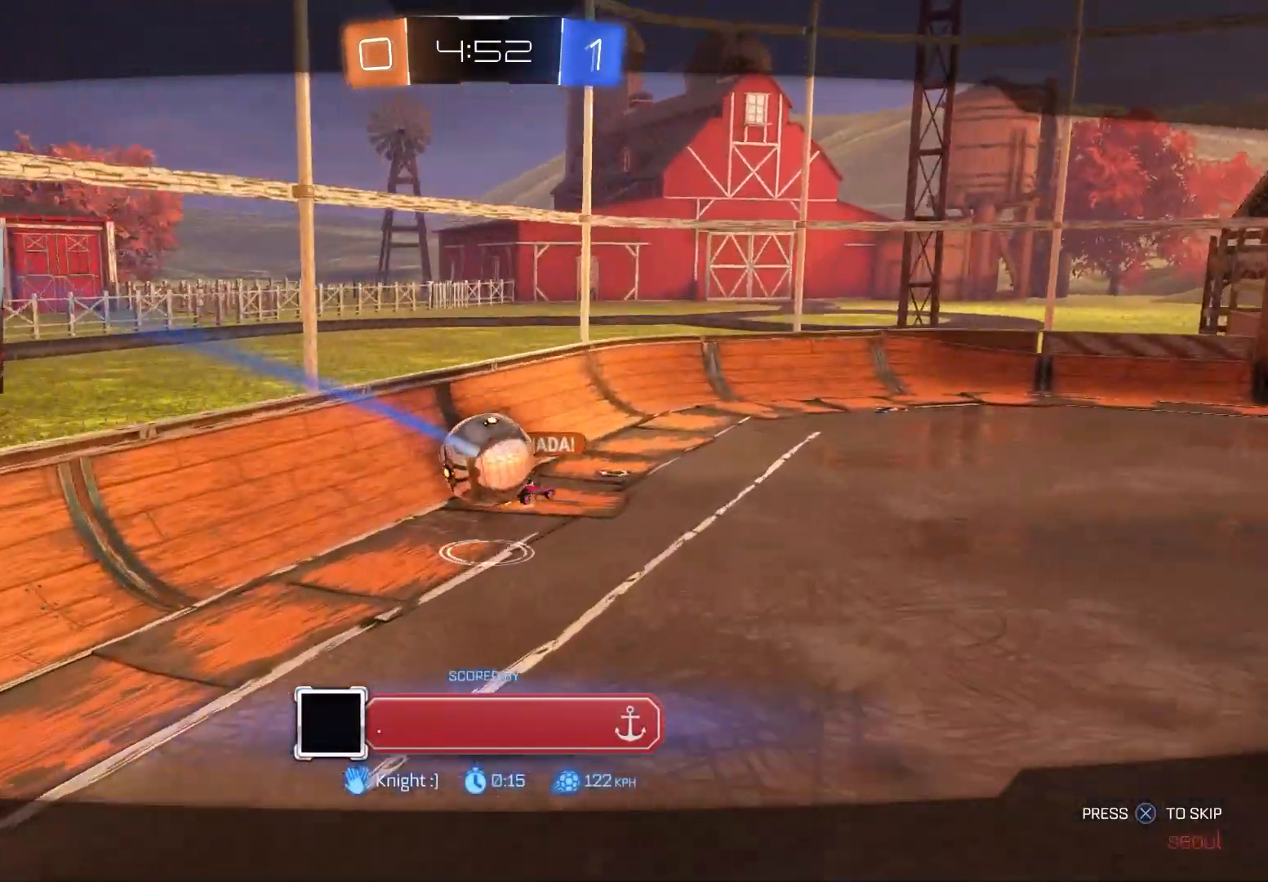
{"buttons": [], "left_stick": "center", "right_stick": "center", "events": []}
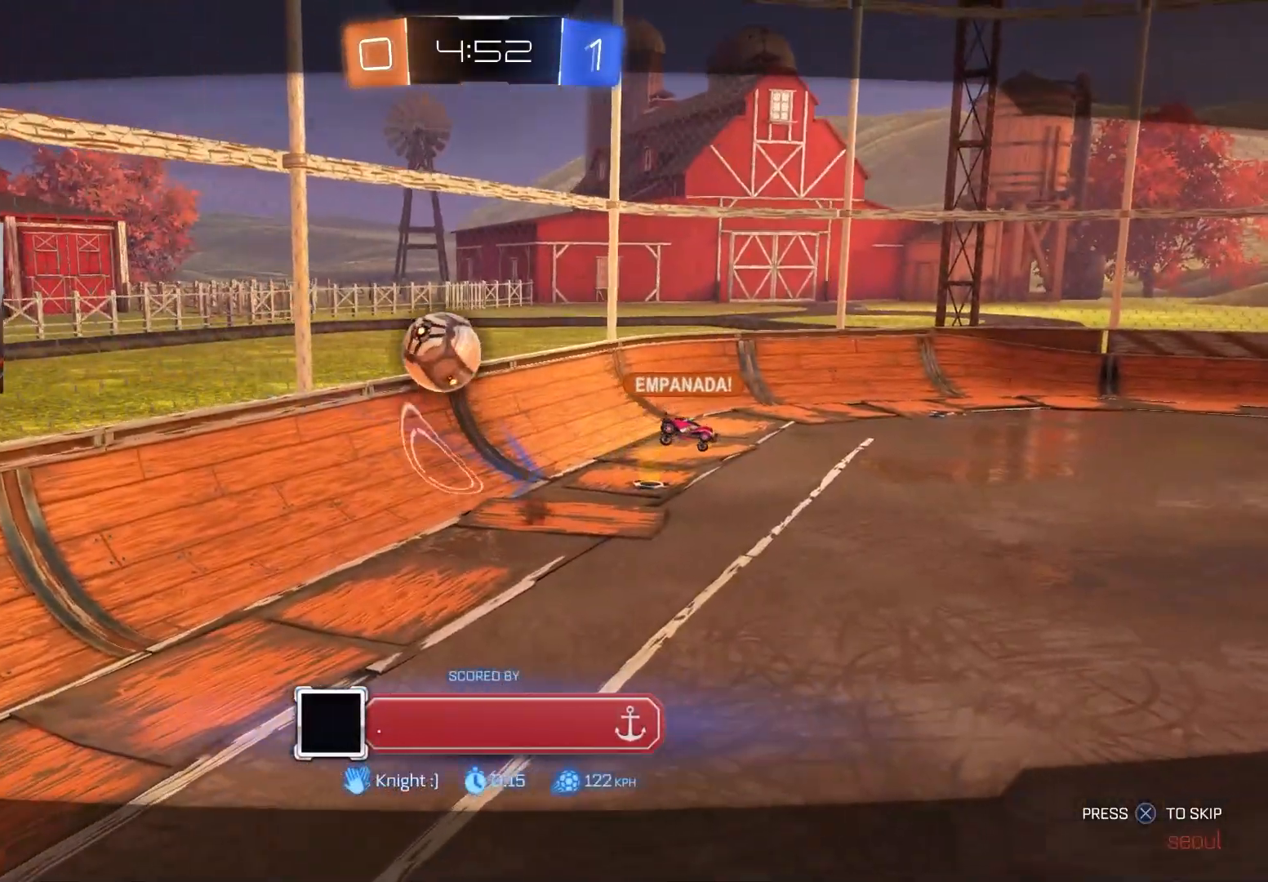
{"buttons": [], "left_stick": "center", "right_stick": "center", "events": []}
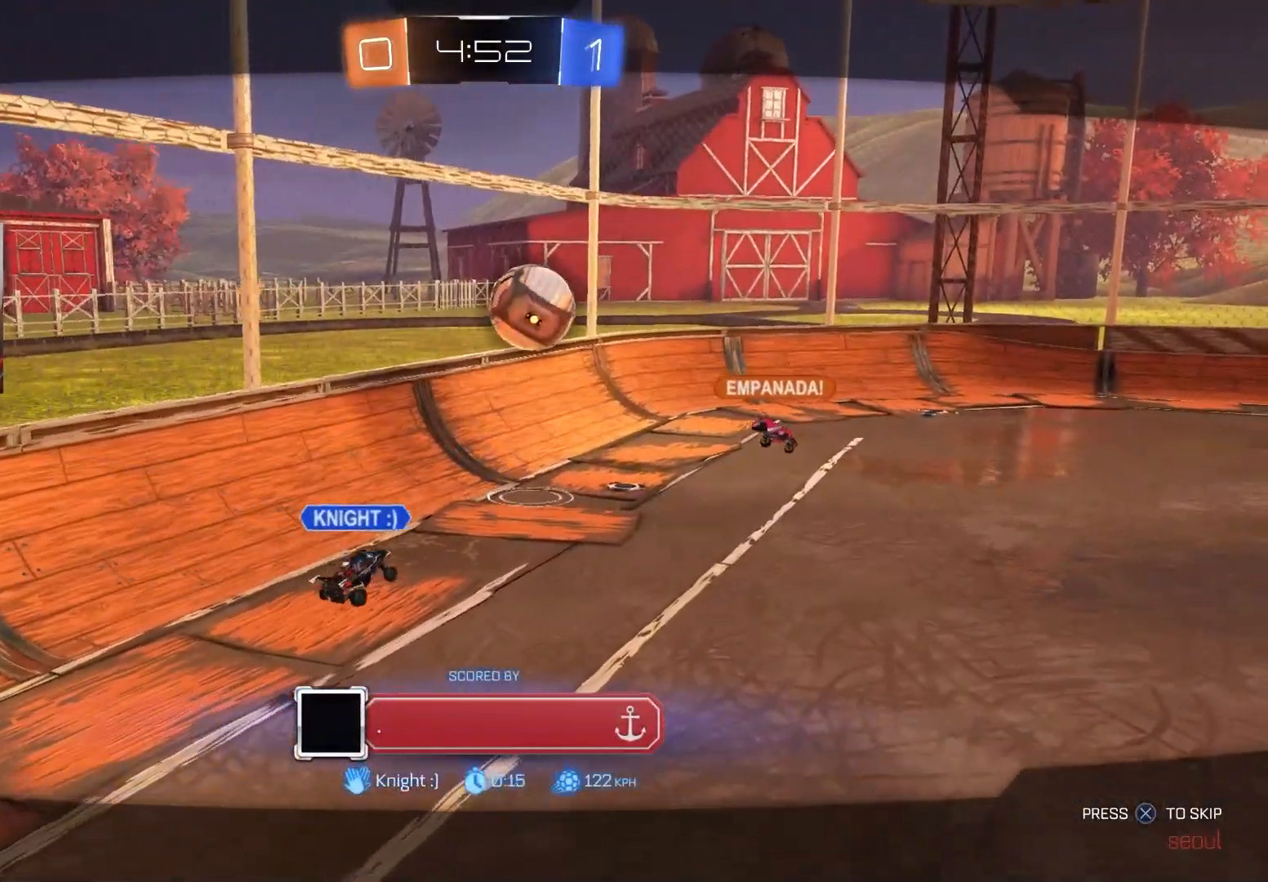
{"buttons": [], "left_stick": "center", "right_stick": "center", "events": []}
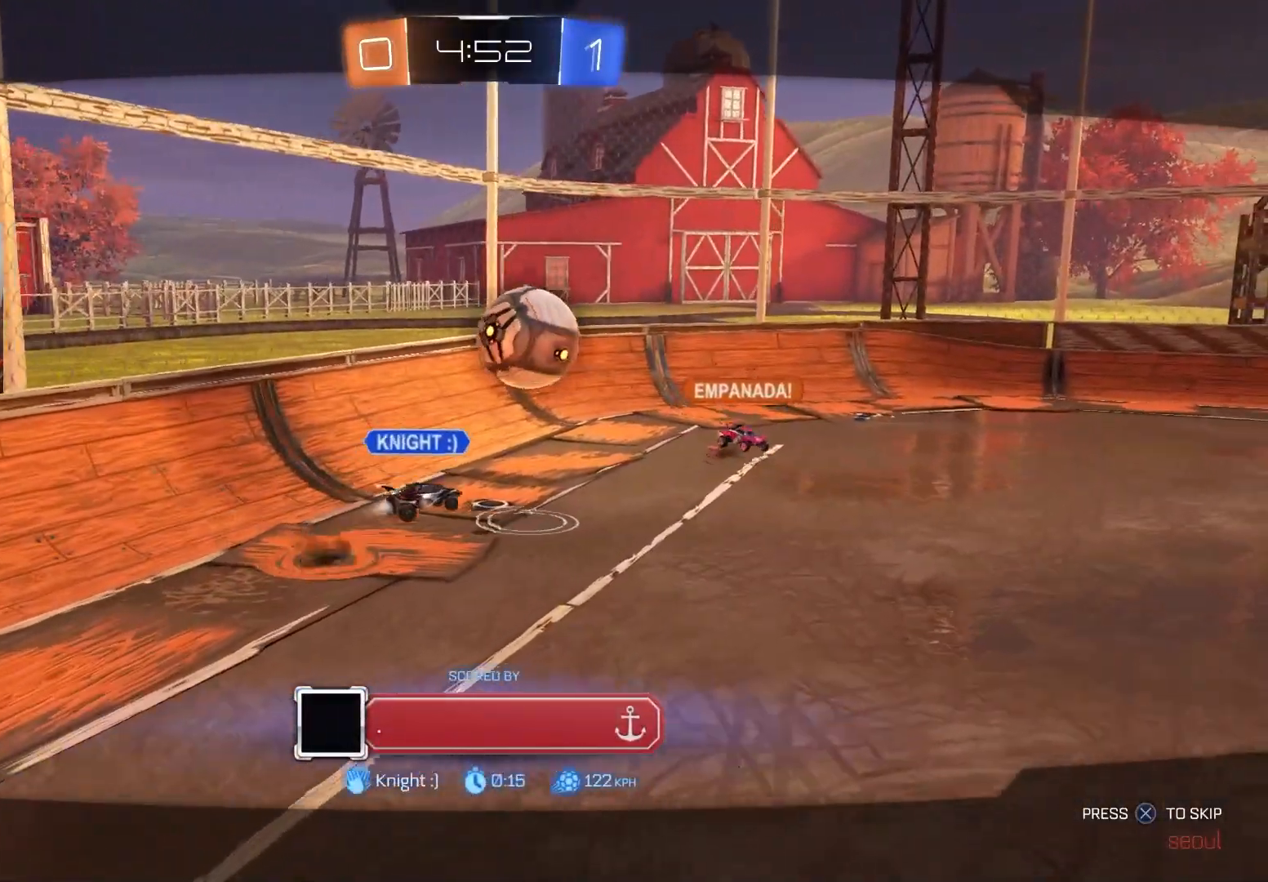
{"buttons": [], "left_stick": "center", "right_stick": "center", "events": []}
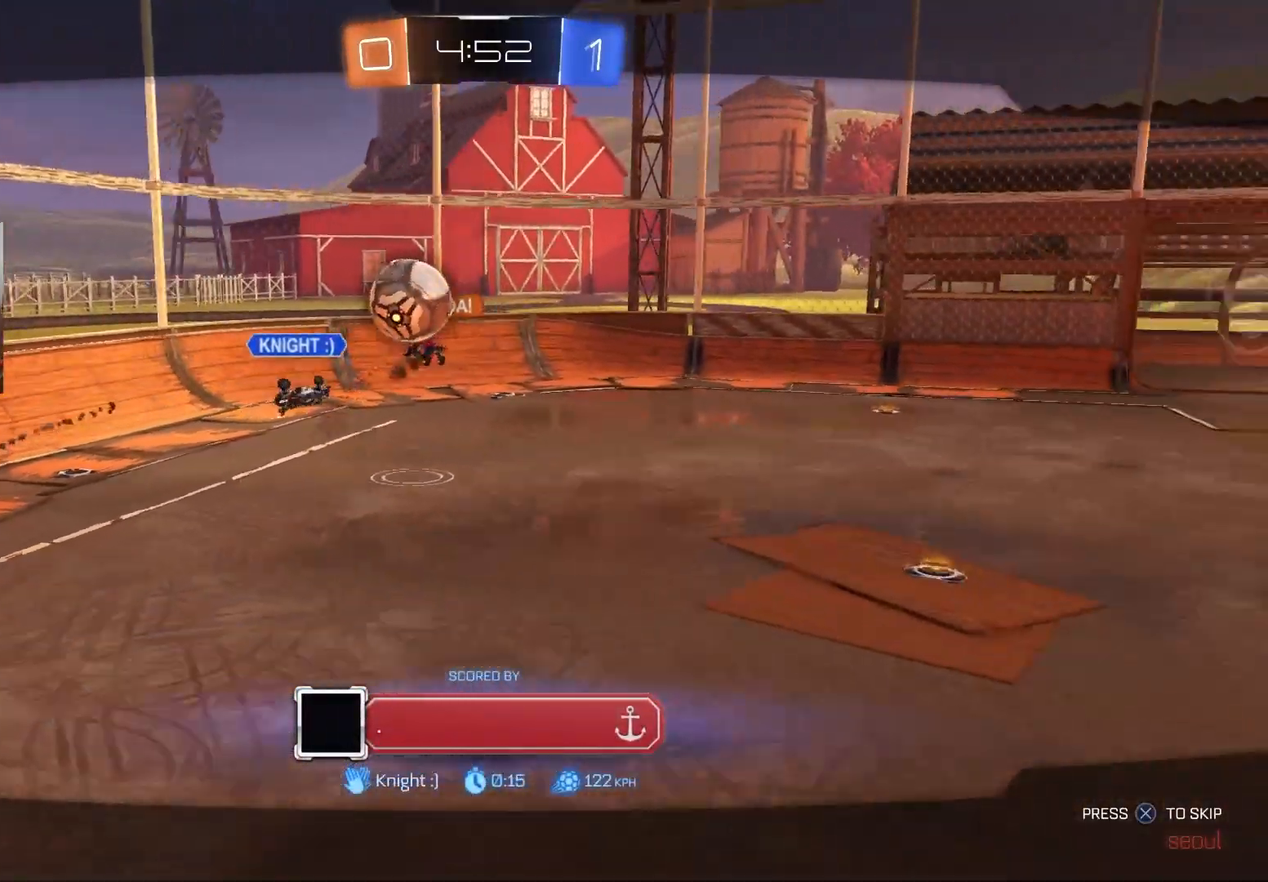
{"buttons": [], "left_stick": "center", "right_stick": "center", "events": []}
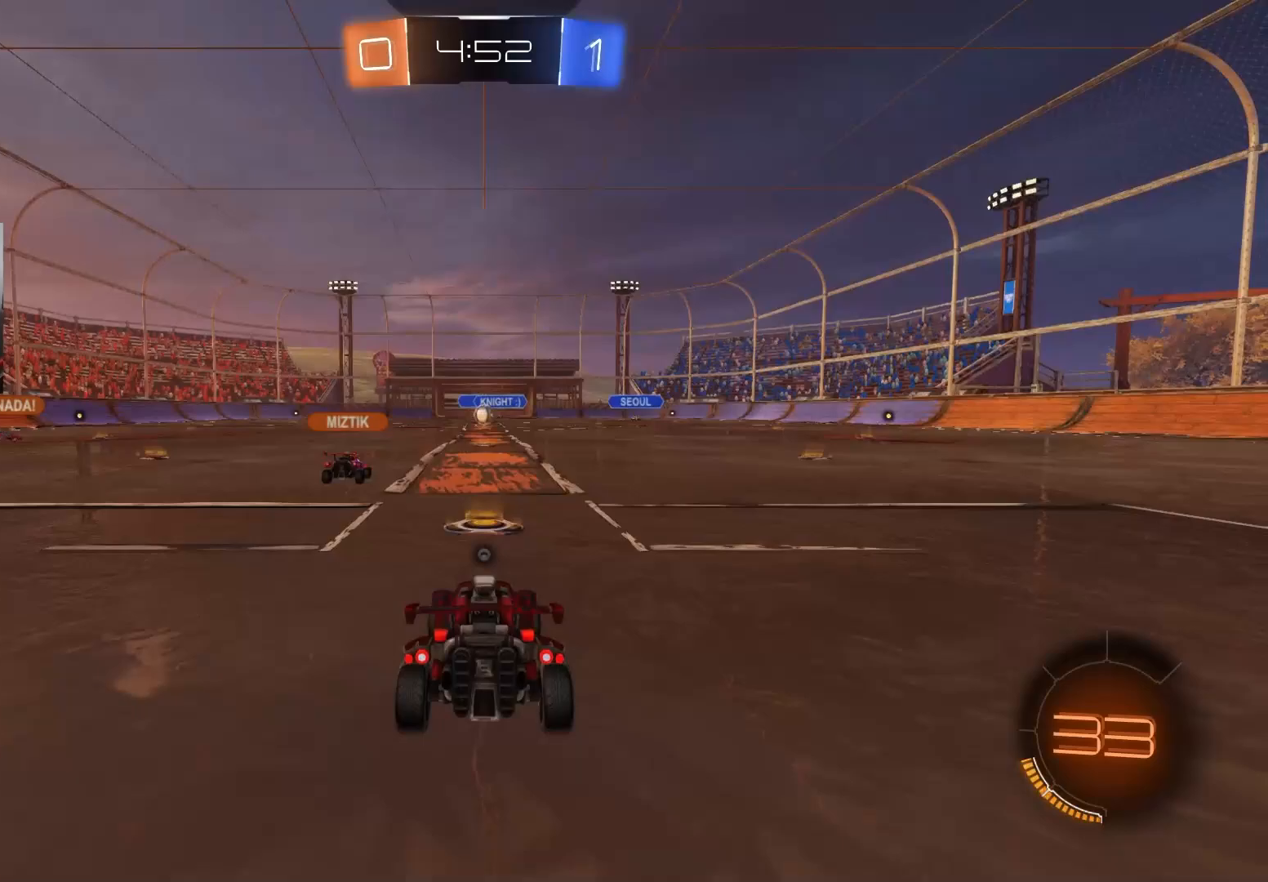
{"buttons": [], "left_stick": "center", "right_stick": "center", "events": []}
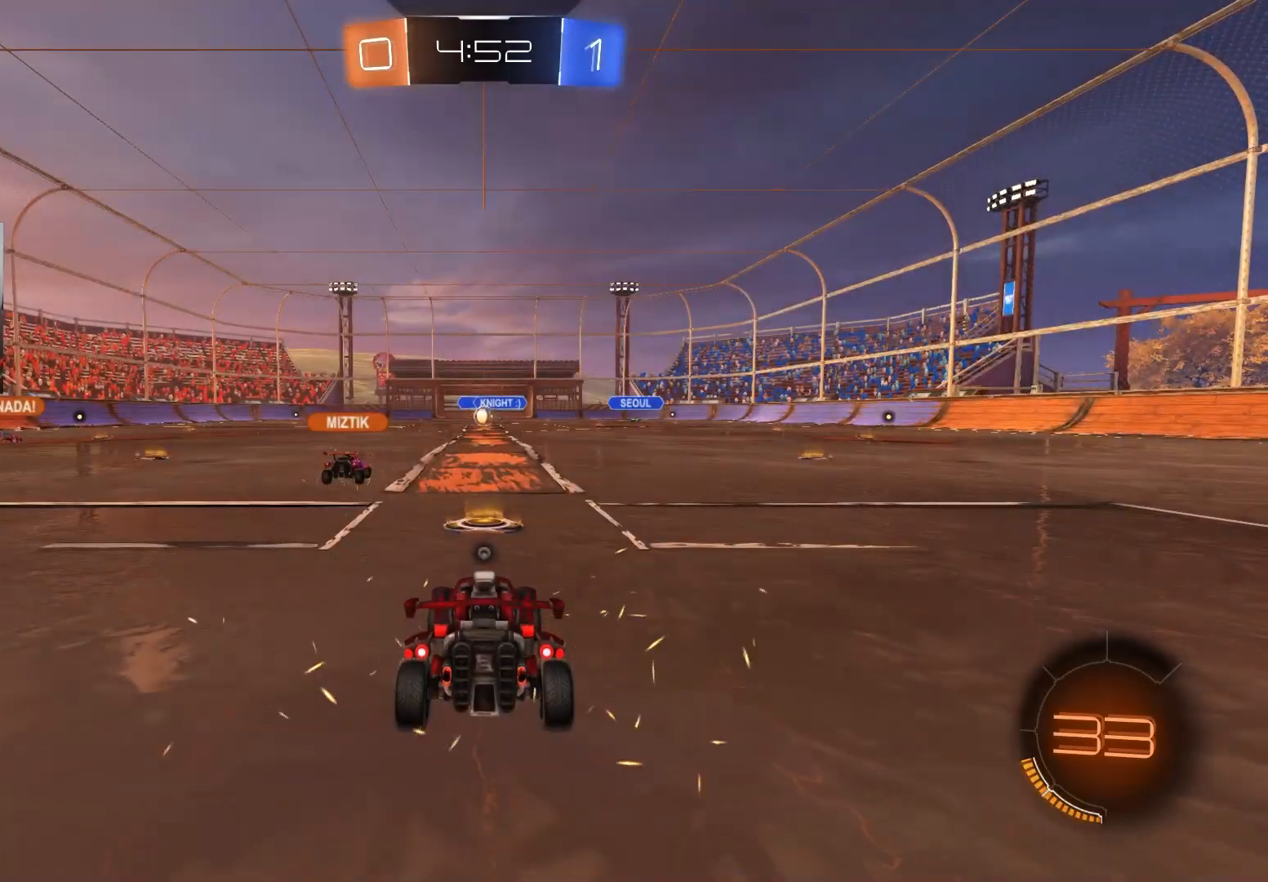
{"buttons": ["TRIANGLE"], "left_stick": "center", "right_stick": "center", "events": [[483, "TRIANGLE", "down"]]}
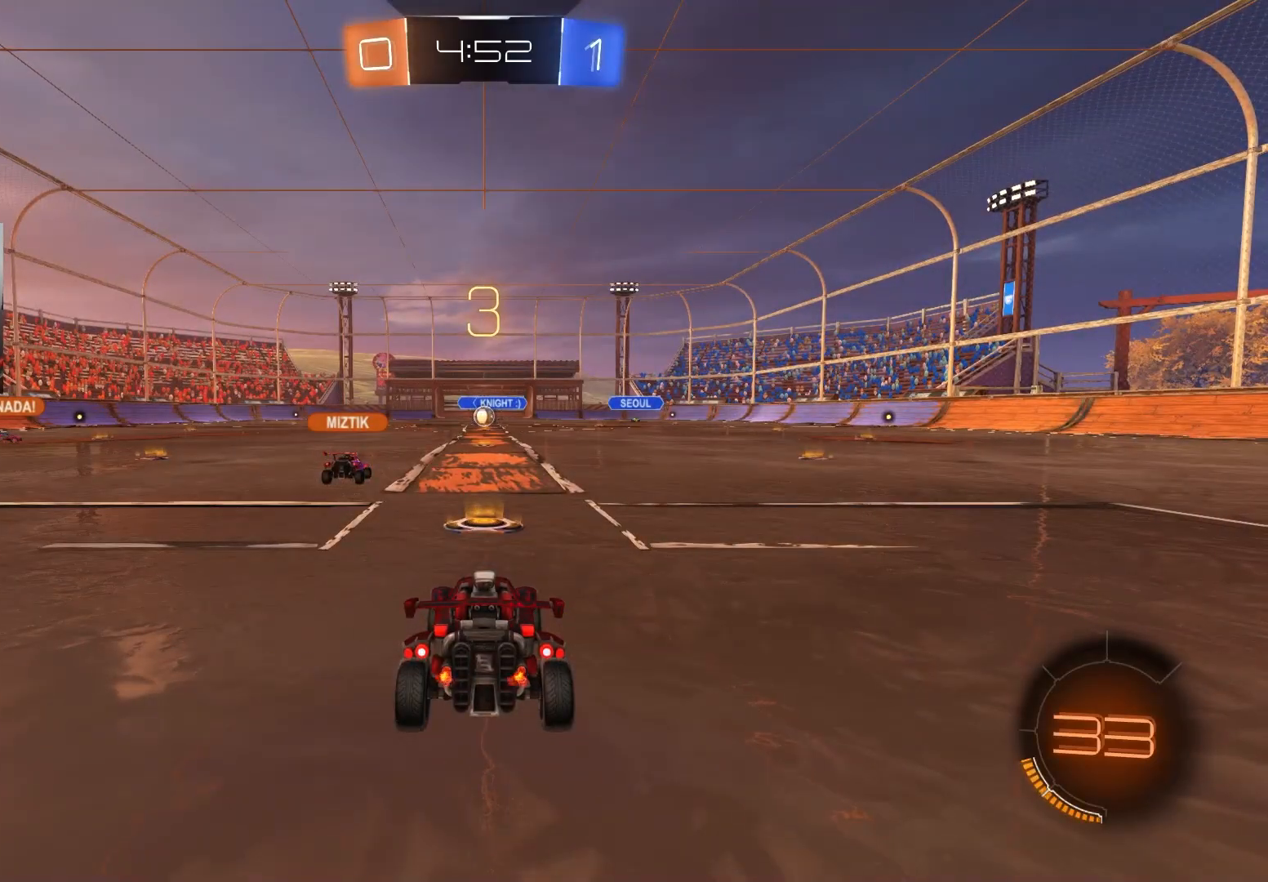
{"buttons": [], "left_stick": "center", "right_stick": "center", "events": [[50, "TRIANGLE", "up"]]}